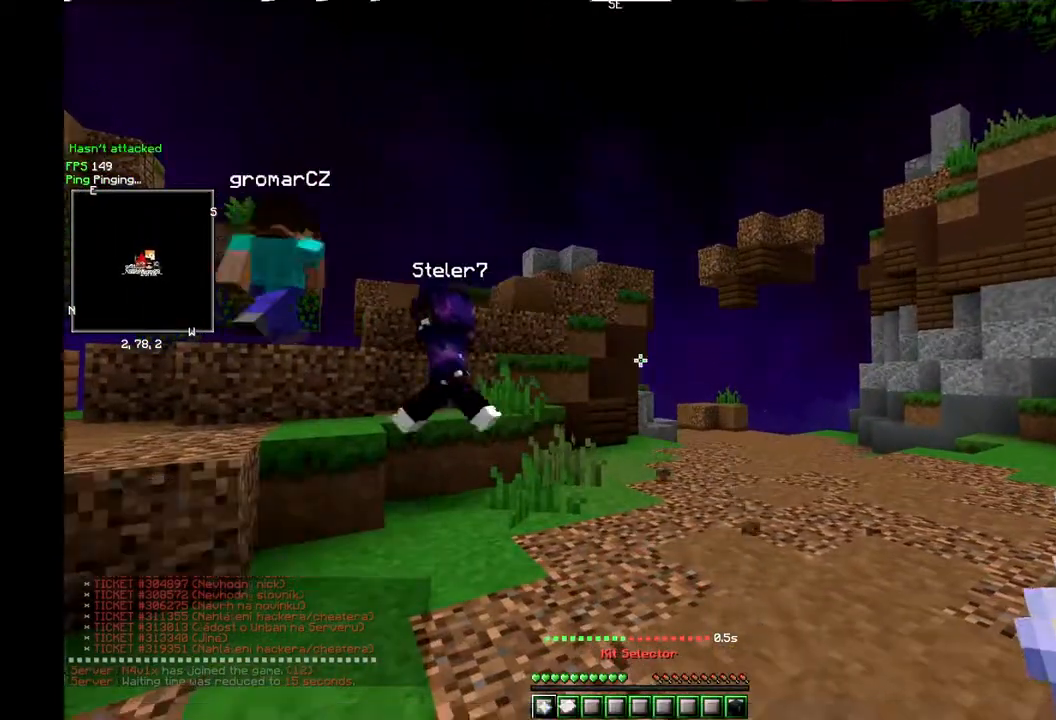
Gameplay with keyboard and mouse; each line is a JSON object with the keys and mouse buttons held at the frame after it. "events" lists presses ("down") and releases ("up") of "a", "d", "s", "w", "mouse_left" and "mouse_right" between this image and that frame as [ms after this image, input, new state], when the widget could be followed in between. "mouse_left", "mouse_right" = the "left", "right" buttons of the "mouse" list. No other keys are recorded. Fast repeated clicks can show as one long hold. Mouse movement is not recorded.
{"keys": ["w"], "mouse": ["right"], "events": [[33, "a", "down"], [150, "a", "up"], [250, "a", "down"], [300, "w", "down"], [433, "a", "up"], [467, "mouse_right", "down"]]}
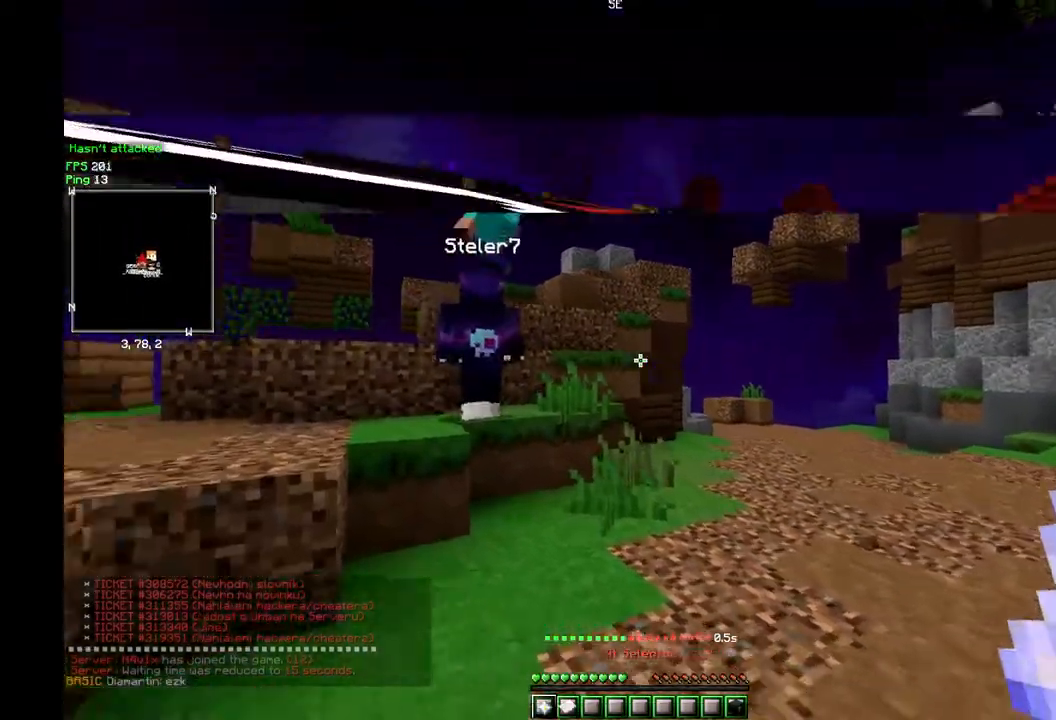
{"keys": ["w"], "mouse": [], "events": [[17, "a", "down"], [67, "mouse_right", "up"], [250, "a", "up"], [317, "a", "down"], [367, "a", "up"], [483, "a", "down"], [500, "a", "up"]]}
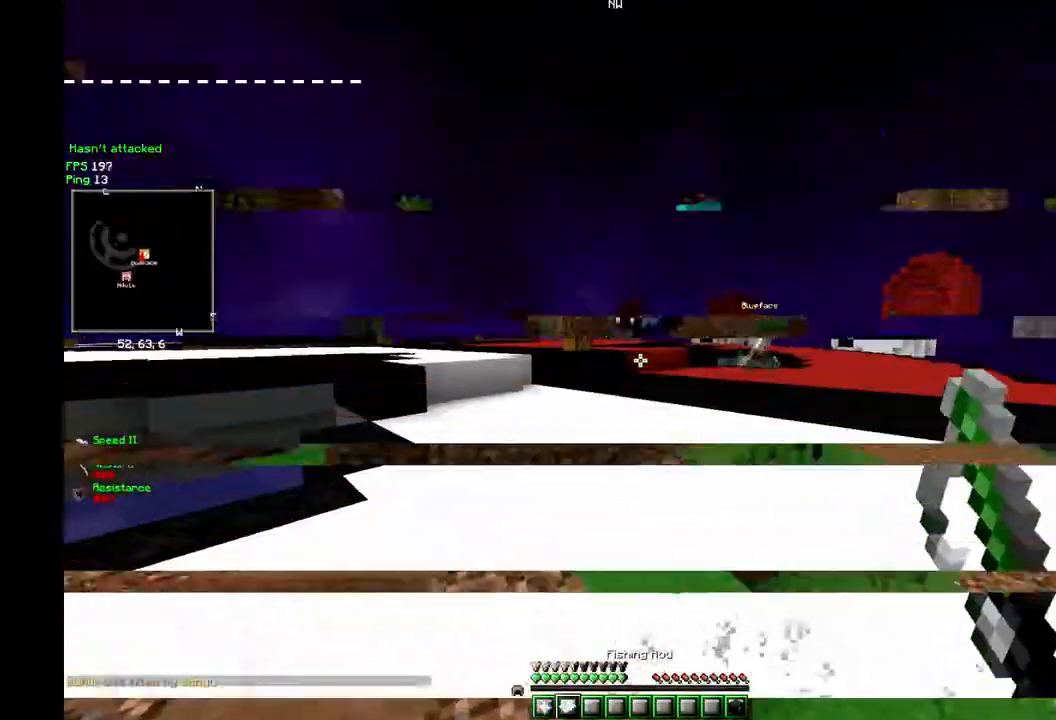
{"keys": ["a", "w"], "mouse": [], "events": [[267, "a", "down"]]}
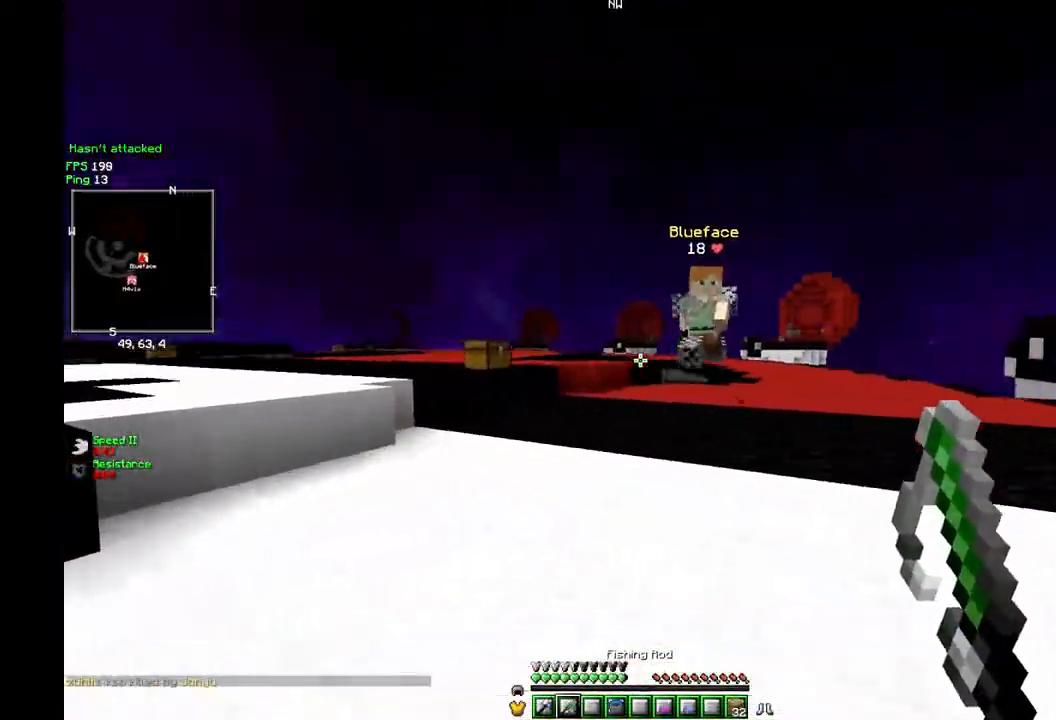
{"keys": ["w"], "mouse": ["left"], "events": [[17, "mouse_right", "down"], [133, "a", "up"], [133, "mouse_left", "down"], [150, "mouse_right", "up"], [250, "mouse_left", "up"], [267, "mouse_left", "down"]]}
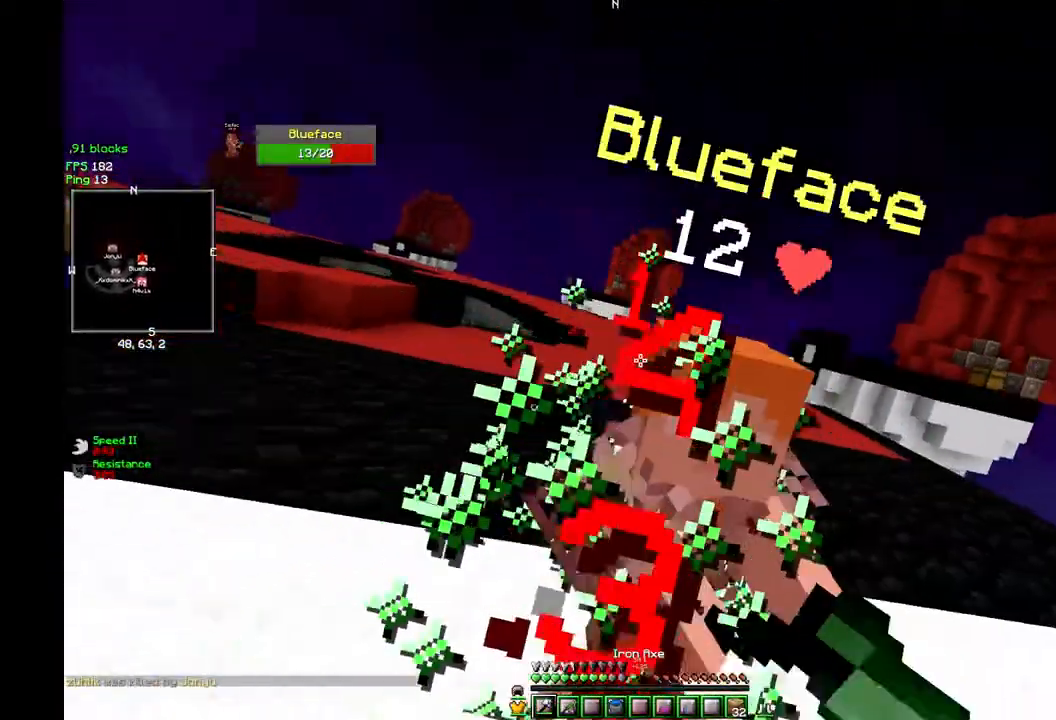
{"keys": ["d", "w"], "mouse": ["left"], "events": [[33, "d", "down"], [50, "mouse_left", "up"], [67, "mouse_left", "down"], [150, "mouse_left", "up"], [167, "mouse_left", "down"], [200, "mouse_left", "up"], [217, "mouse_left", "down"], [433, "mouse_left", "up"], [450, "mouse_left", "down"], [467, "mouse_left", "up"], [500, "mouse_left", "down"]]}
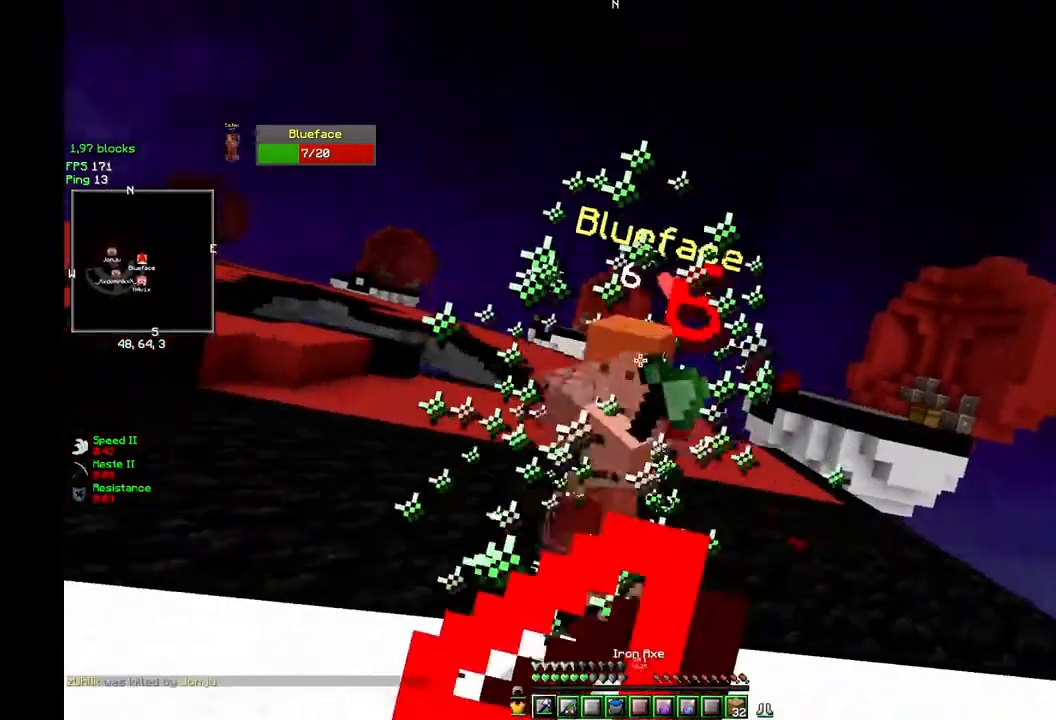
{"keys": ["d", "w"], "mouse": ["left", "right"], "events": [[50, "mouse_left", "up"], [67, "mouse_left", "down"], [183, "mouse_left", "up"], [200, "mouse_left", "down"], [333, "mouse_left", "up"], [383, "mouse_right", "down"], [500, "mouse_left", "down"]]}
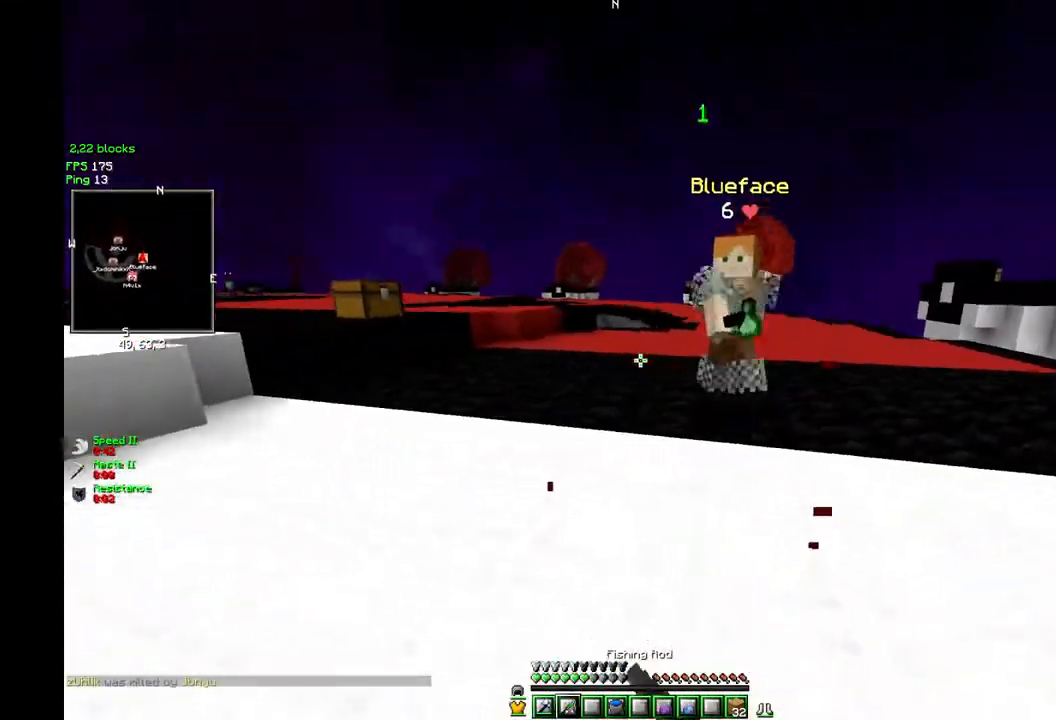
{"keys": ["a", "w"], "mouse": [], "events": [[17, "mouse_right", "up"], [167, "mouse_left", "up"], [183, "mouse_left", "down"], [200, "d", "up"], [250, "mouse_left", "up"], [267, "mouse_left", "down"], [283, "a", "down"], [417, "mouse_left", "up"], [433, "mouse_left", "down"], [500, "mouse_left", "up"]]}
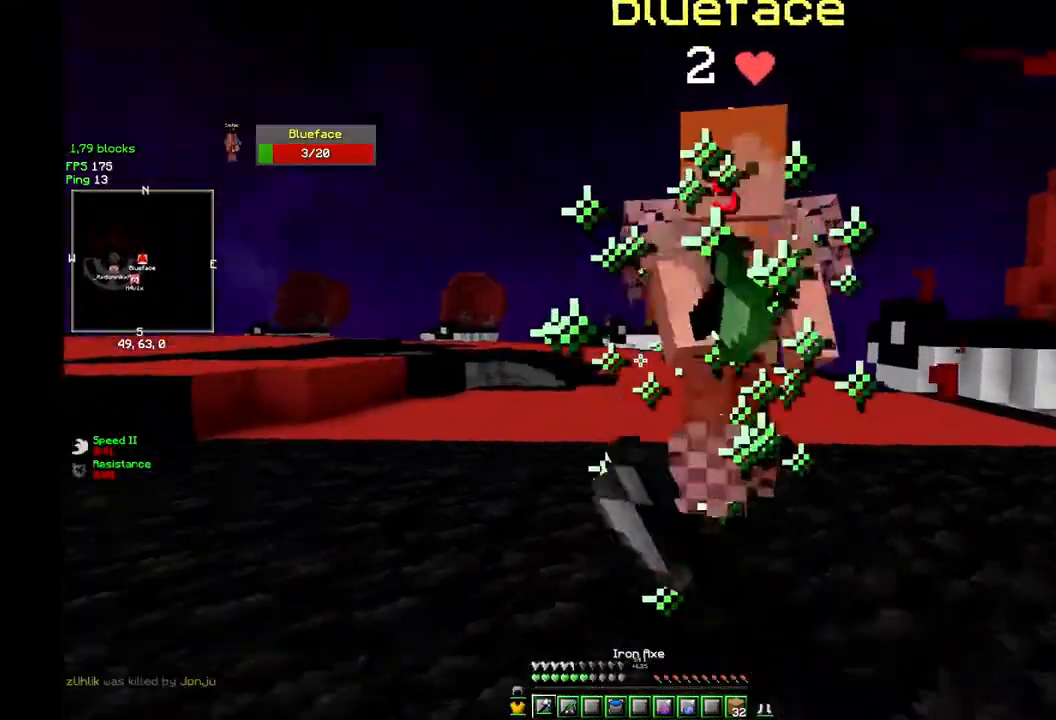
{"keys": ["d", "w"], "mouse": ["left"], "events": [[17, "mouse_left", "down"], [50, "mouse_left", "up"], [67, "mouse_left", "down"], [133, "d", "down"], [133, "mouse_left", "up"], [150, "mouse_left", "down"], [183, "a", "up"], [333, "d", "up"], [350, "d", "down"], [400, "mouse_left", "up"], [417, "mouse_left", "down"]]}
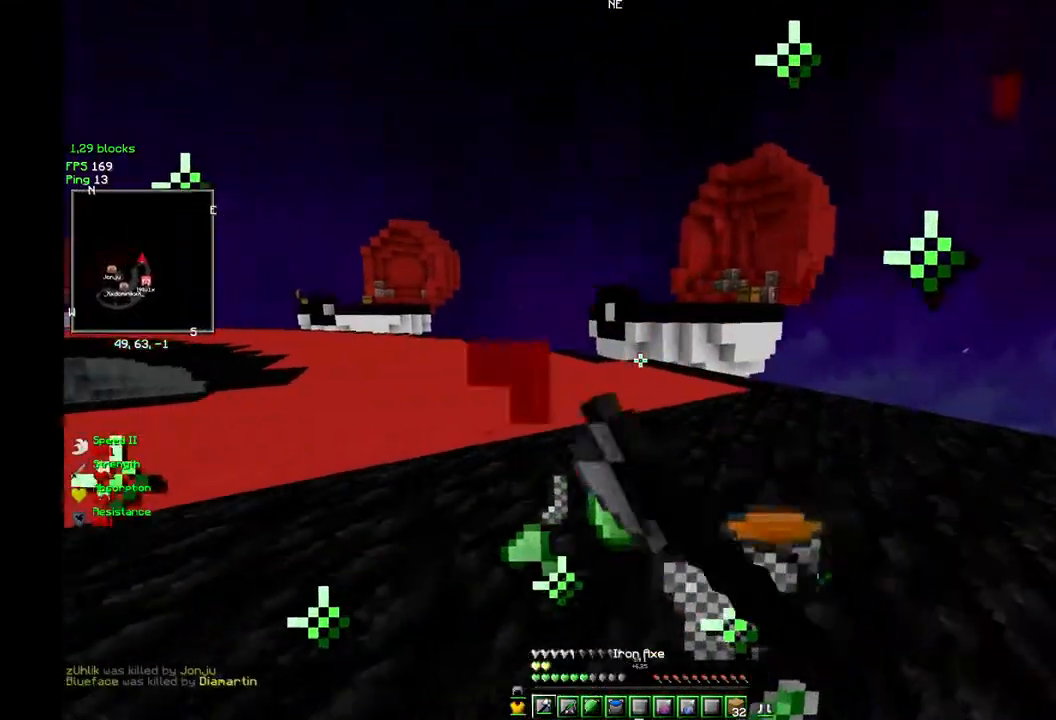
{"keys": ["w"], "mouse": [], "events": [[33, "mouse_left", "up"], [50, "mouse_left", "down"], [183, "mouse_left", "up"], [333, "d", "up"]]}
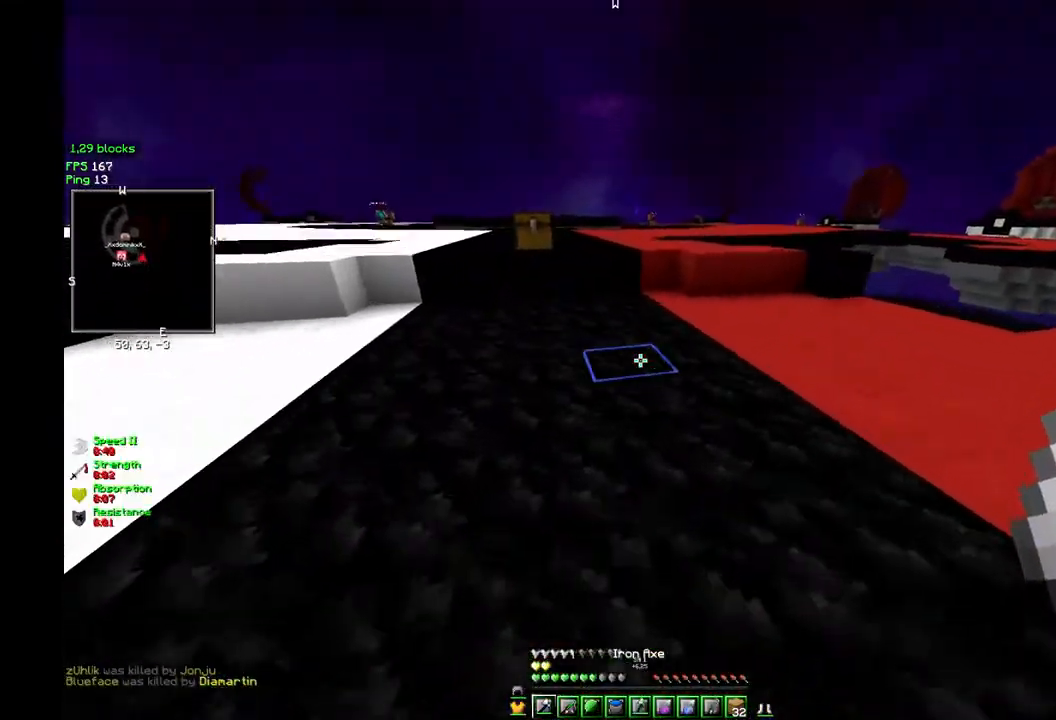
{"keys": ["w"], "mouse": [], "events": []}